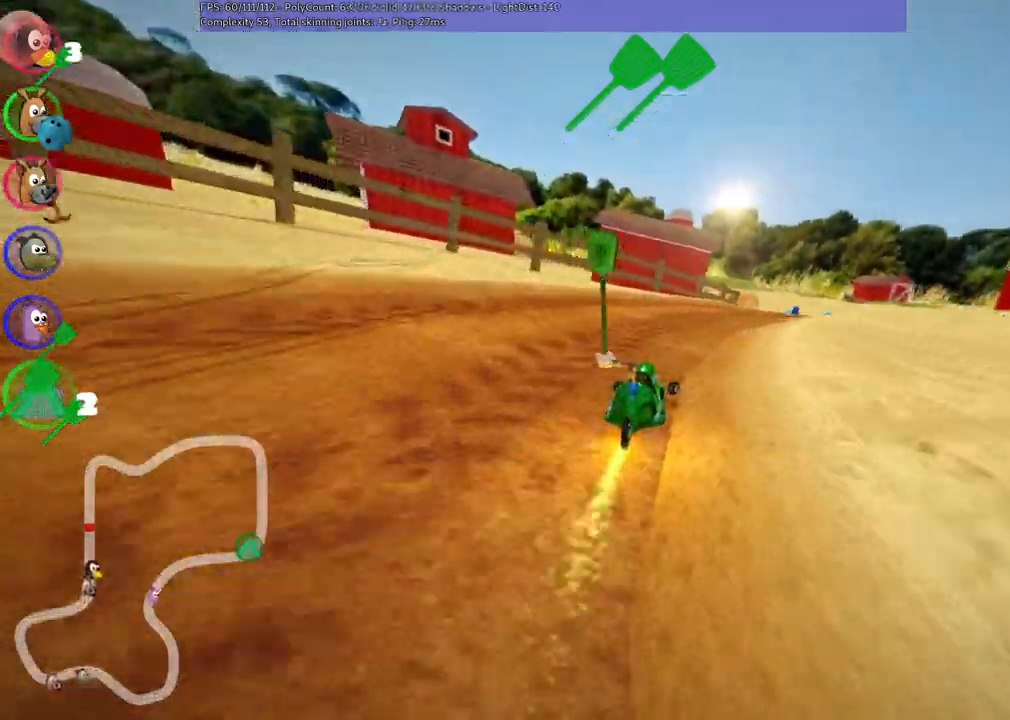
Gameplay with keyboard; each line is a JSON object with the keys held at the frame after it. "events" lists presses ("down") and releases ("up") of ".", "/", "alt_r", "b", "c", "comma", "ctrl_r", "d", "down", "f", "g", "h", "j", "k", "l", "left", "m", "n", "quote", "return", "right", "semicolon", "shift_r", "space", "super", "up" and "v" between this image and that frame as [ms after this image, input, new state], when the widget could be followed in between. No other keys are recorded. Mouse input is not recorded.
{"keys": ["up"], "events": [[133, "right", "up"], [183, "n", "down"], [317, "right", "down"], [417, "n", "up"], [467, "right", "up"]]}
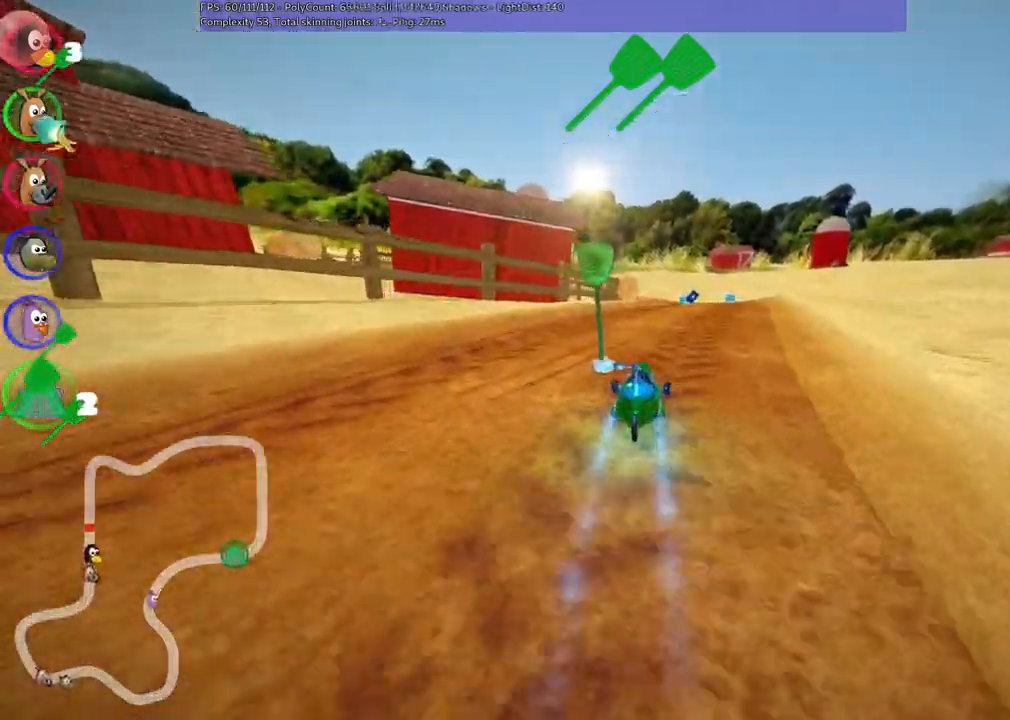
{"keys": ["up"], "events": [[200, "right", "down"], [333, "right", "up"]]}
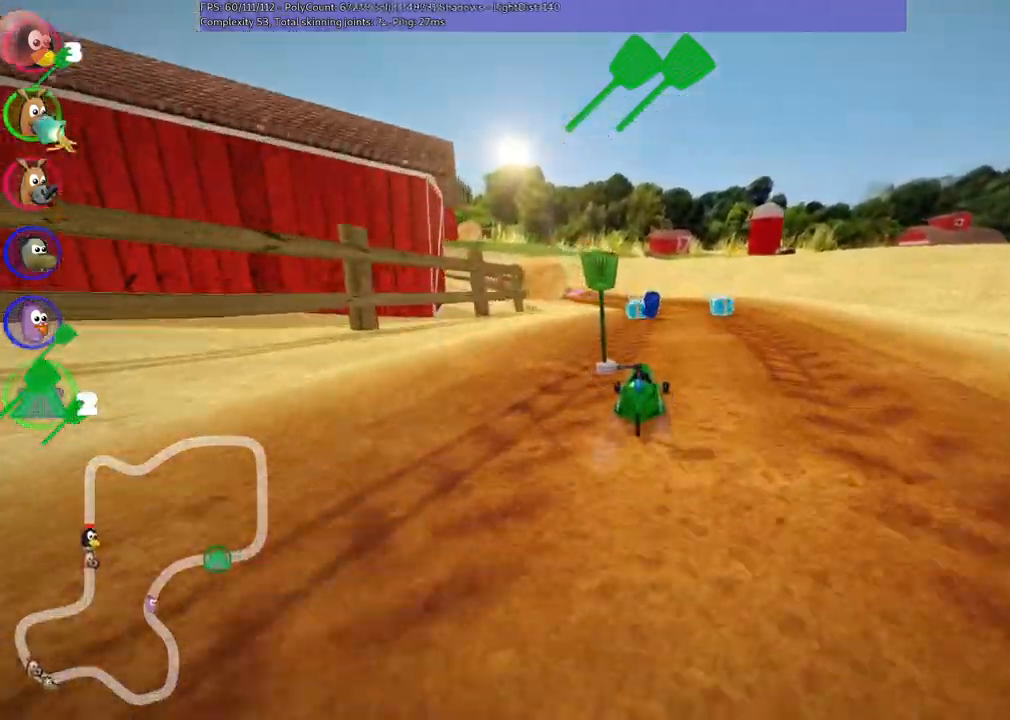
{"keys": ["left", "m", "up"], "events": [[83, "n", "down"], [167, "left", "down"], [217, "left", "up"], [317, "n", "up"], [317, "right", "down"], [417, "right", "up"], [450, "left", "down"], [500, "m", "down"]]}
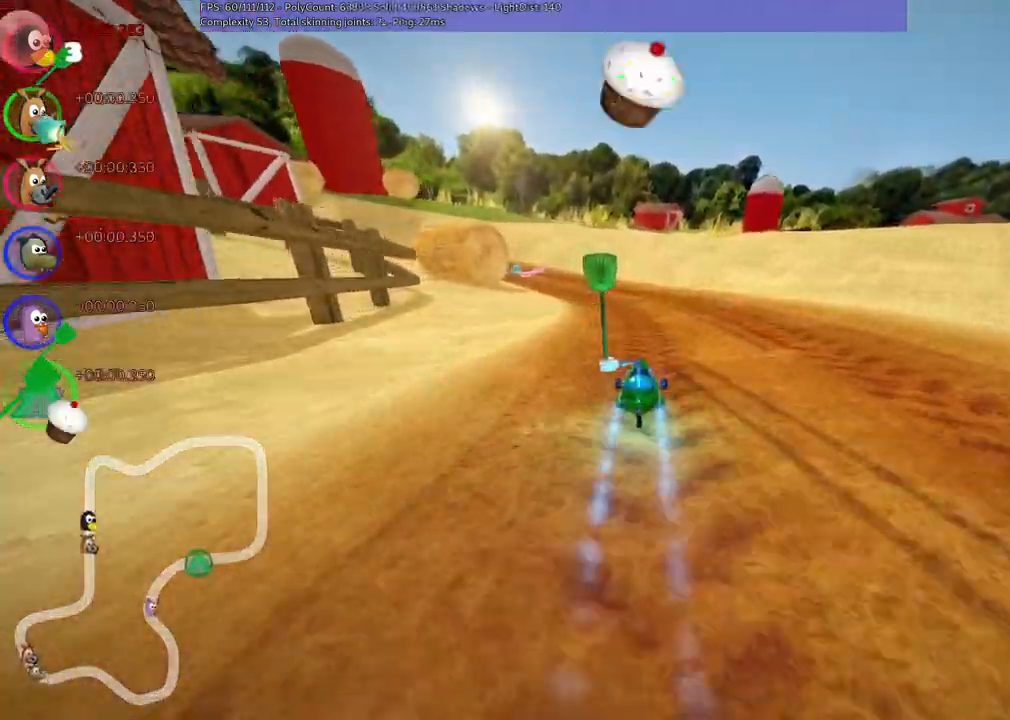
{"keys": ["m", "right", "up"], "events": [[100, "right", "down"], [150, "left", "up"], [300, "left", "down"], [433, "left", "up"]]}
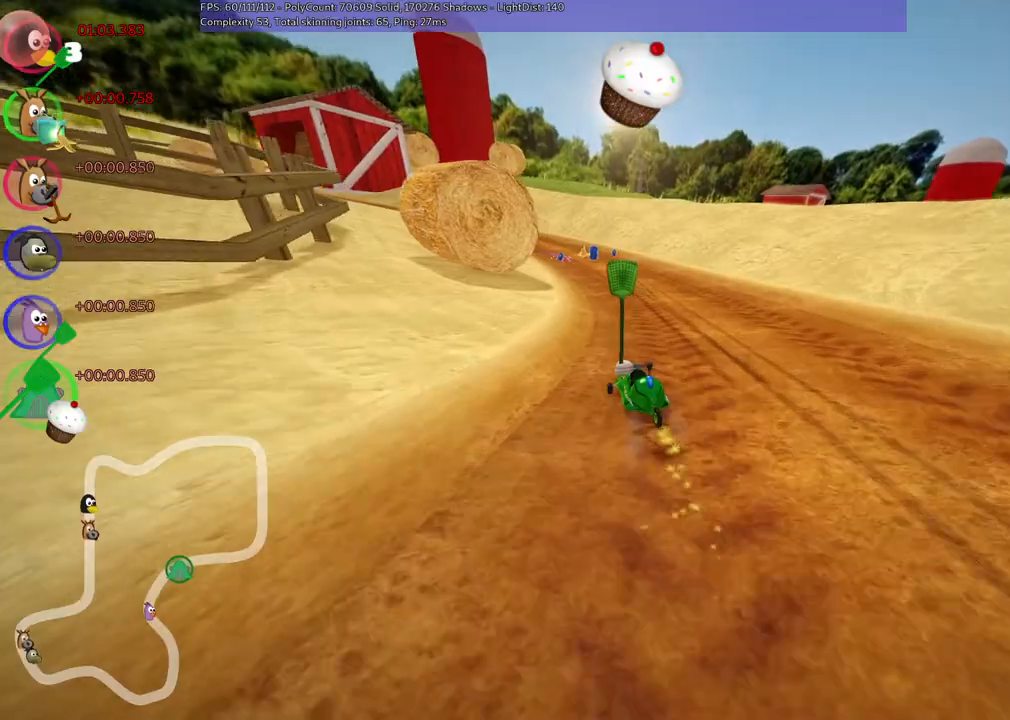
{"keys": ["m", "right", "up"], "events": [[33, "left", "down"], [167, "left", "up"]]}
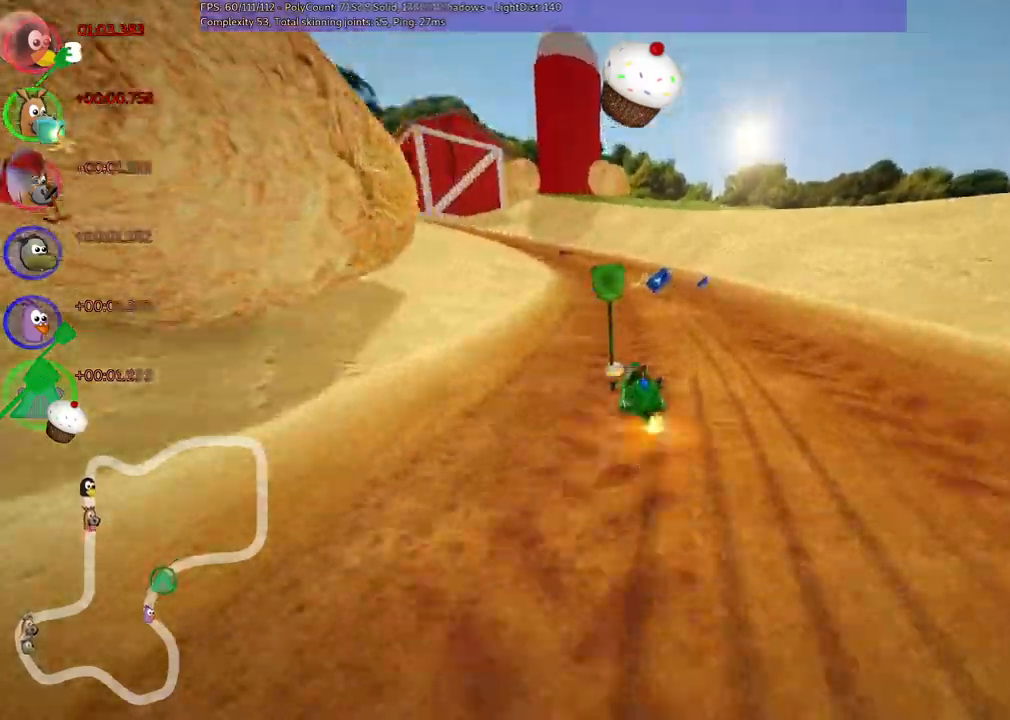
{"keys": ["left", "up"], "events": [[100, "m", "up"], [100, "n", "down"], [200, "right", "up"], [250, "left", "down"], [250, "n", "up"]]}
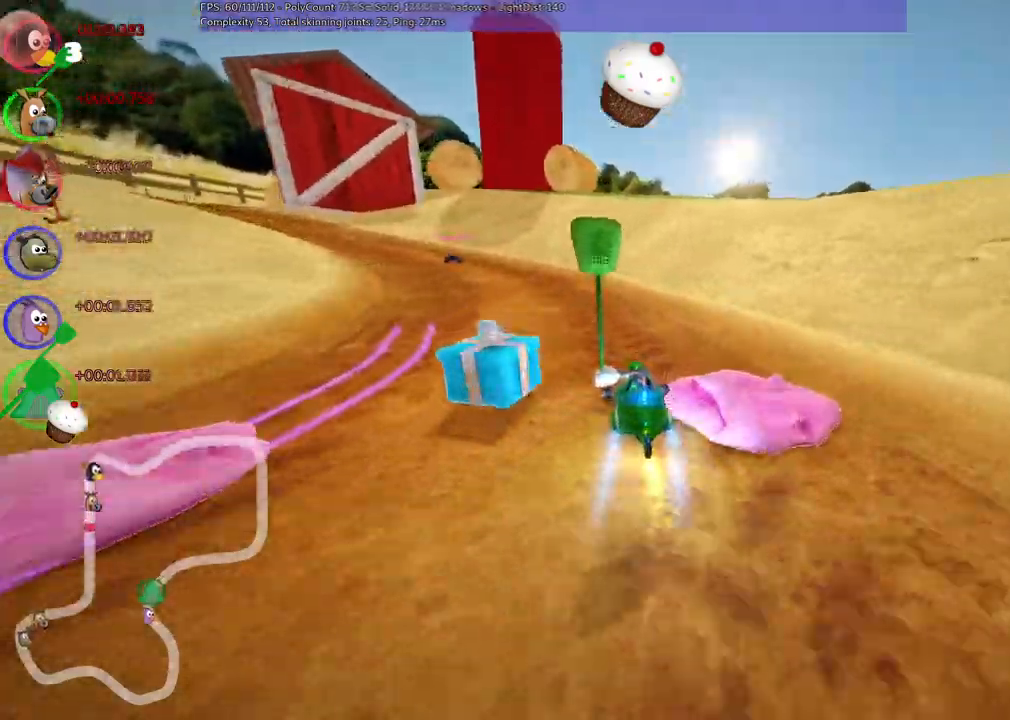
{"keys": ["n", "up"], "events": [[267, "n", "down"], [317, "left", "up"]]}
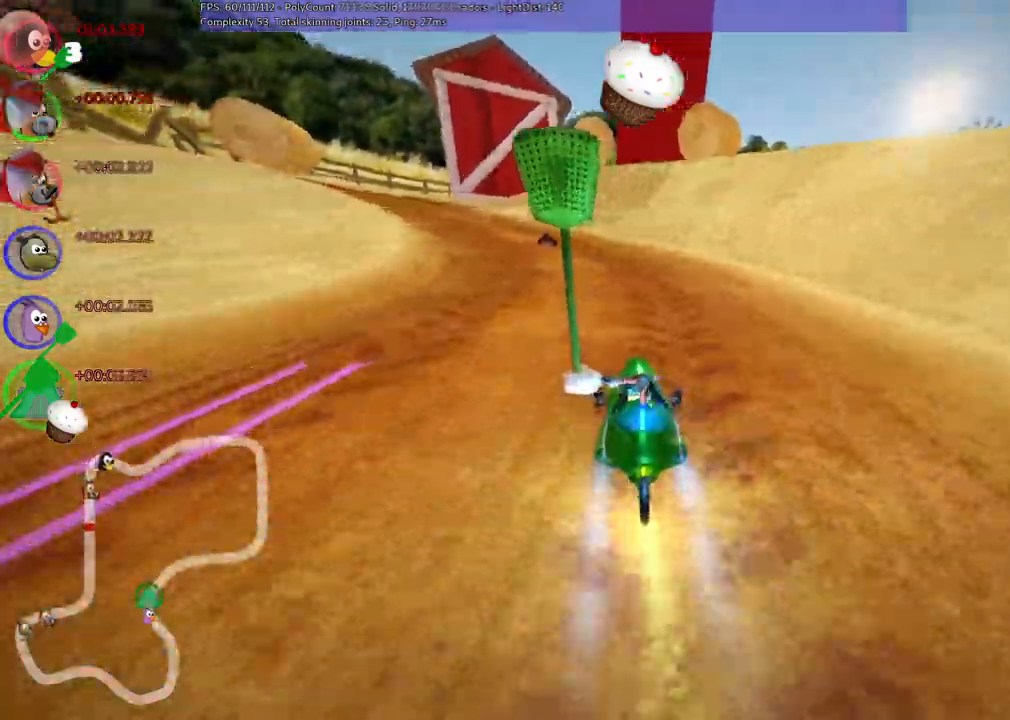
{"keys": ["left", "m", "up"], "events": [[50, "n", "up"], [200, "m", "down"], [250, "left", "down"]]}
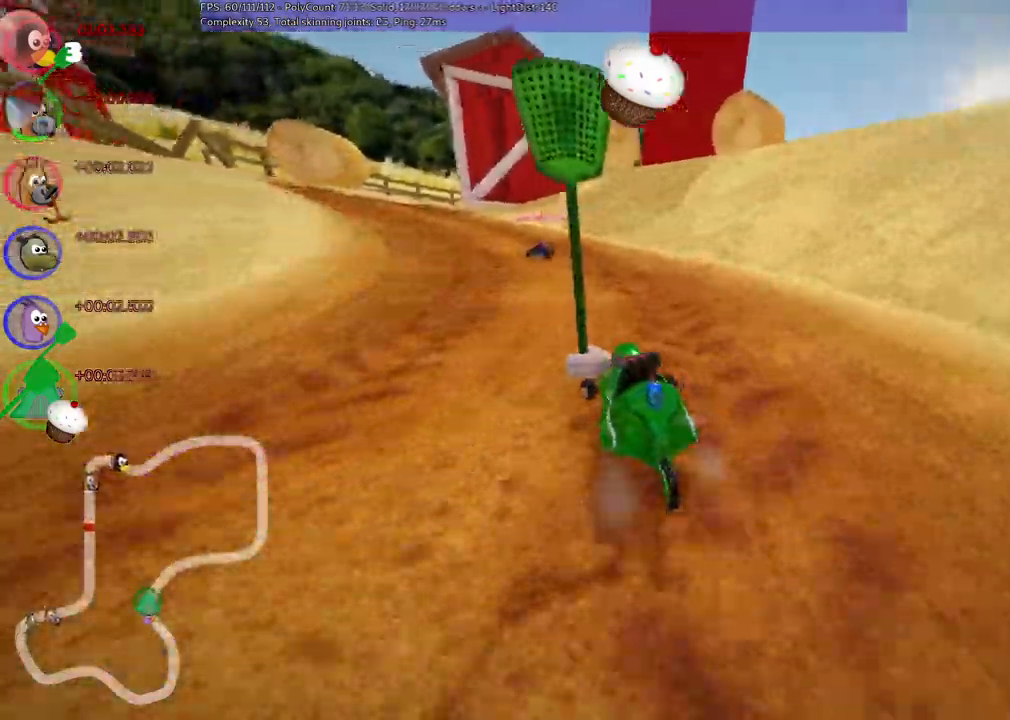
{"keys": ["left", "m", "up"], "events": [[167, "space", "down"], [317, "space", "up"]]}